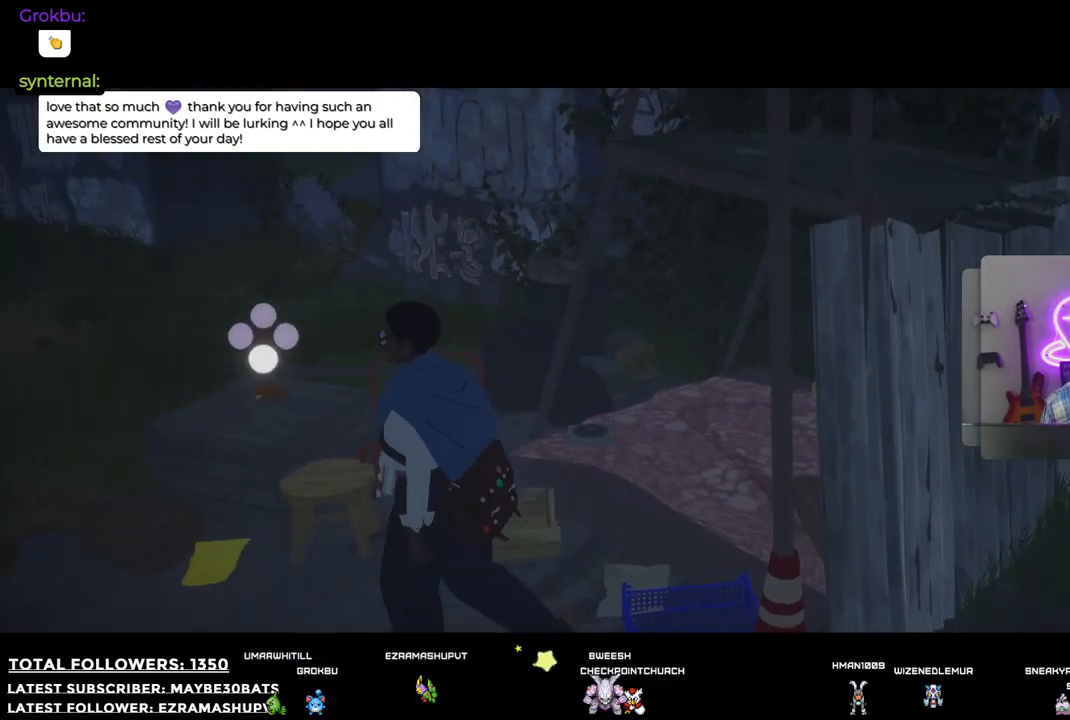
Gameplay with a controller (Xbox layout); each line is a JSON object with the inputs held at the frame after it. "events" lists button and stick changes between this image and that frame as [ms after this image, input, new state], when the widget could be followed in between.
{"buttons": [], "left_stick": "down-left", "right_stick": "left", "events": []}
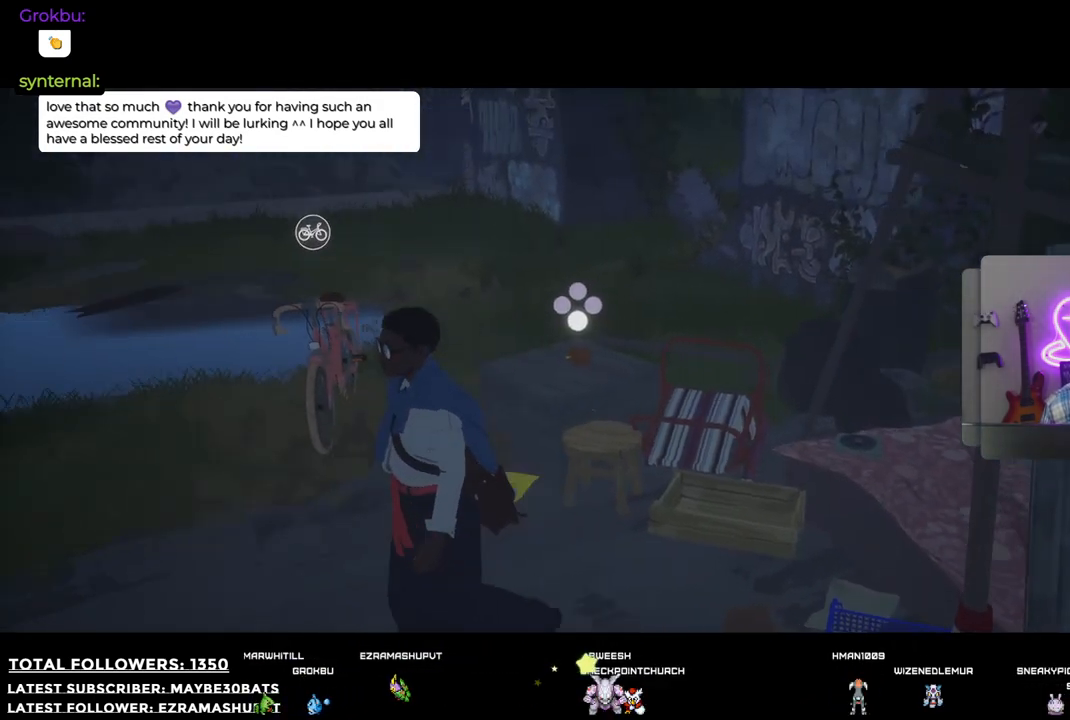
{"buttons": [], "left_stick": "down-left", "right_stick": "left", "events": [[91, "left_stick", "left"], [403, "left_stick", "down-left"]]}
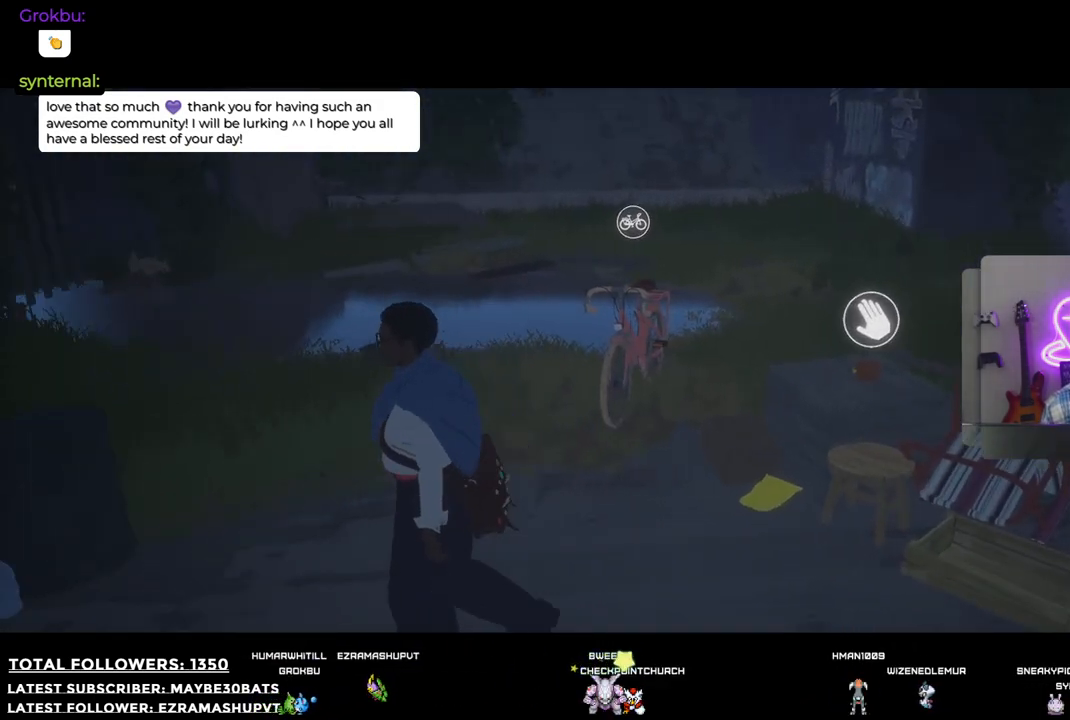
{"buttons": [], "left_stick": "down-left", "right_stick": "left", "events": []}
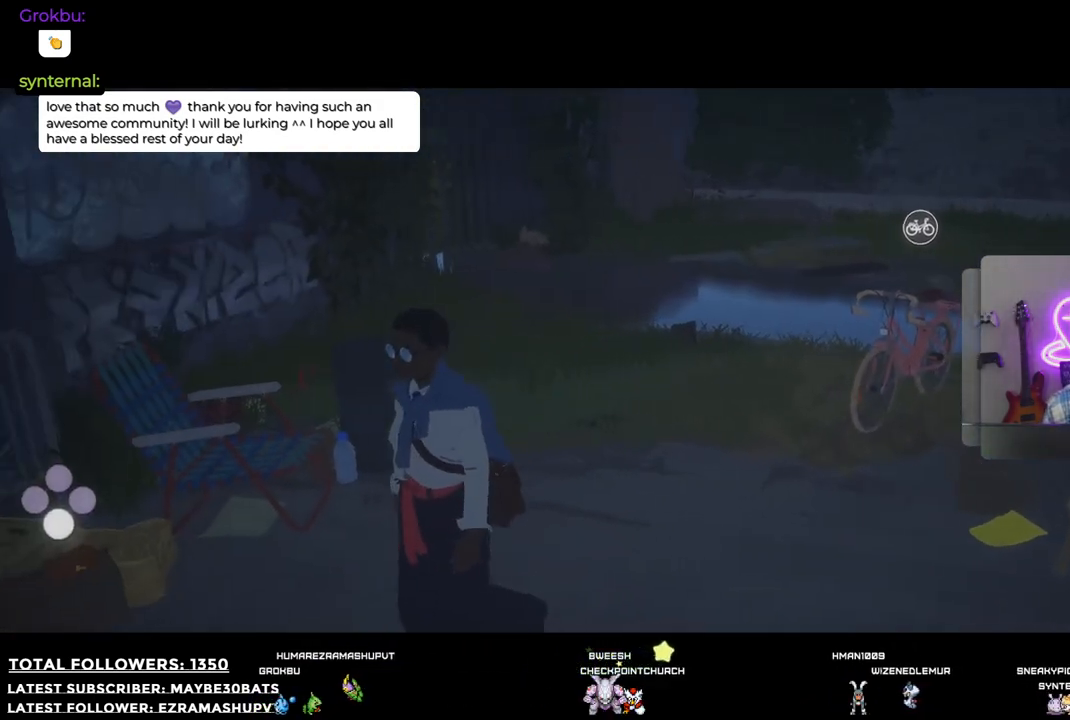
{"buttons": [], "left_stick": "up-right", "right_stick": "left", "events": [[18, "left_stick", "down"], [202, "left_stick", "down-right"], [422, "left_stick", "up-right"]]}
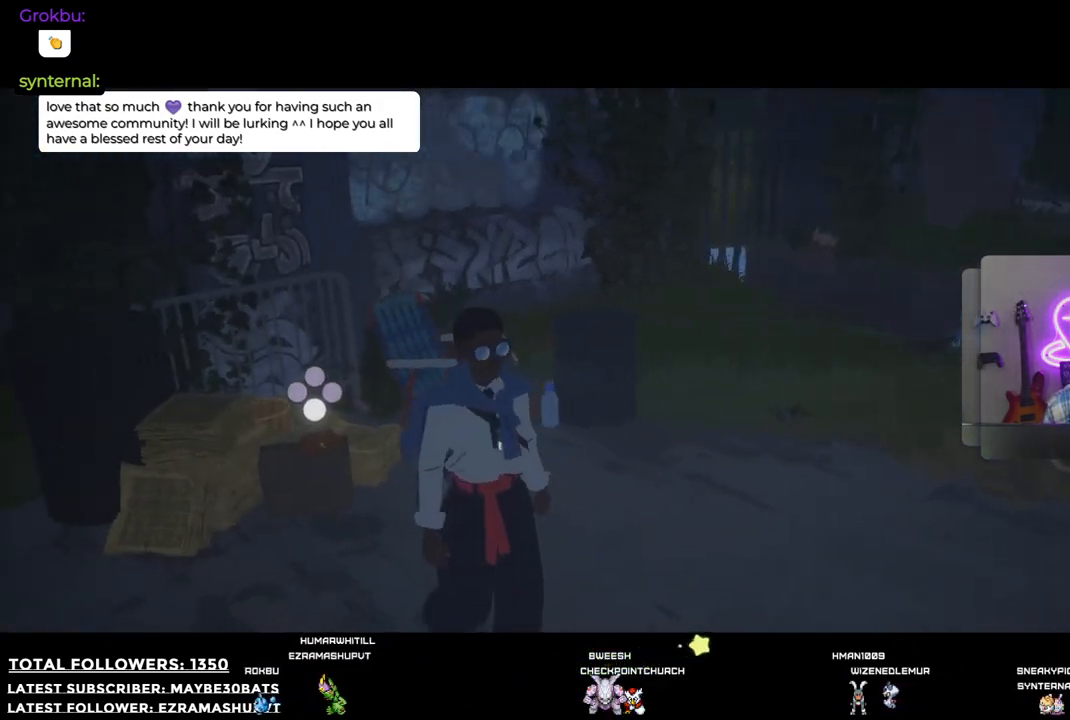
{"buttons": [], "left_stick": "up-right", "right_stick": "left", "events": []}
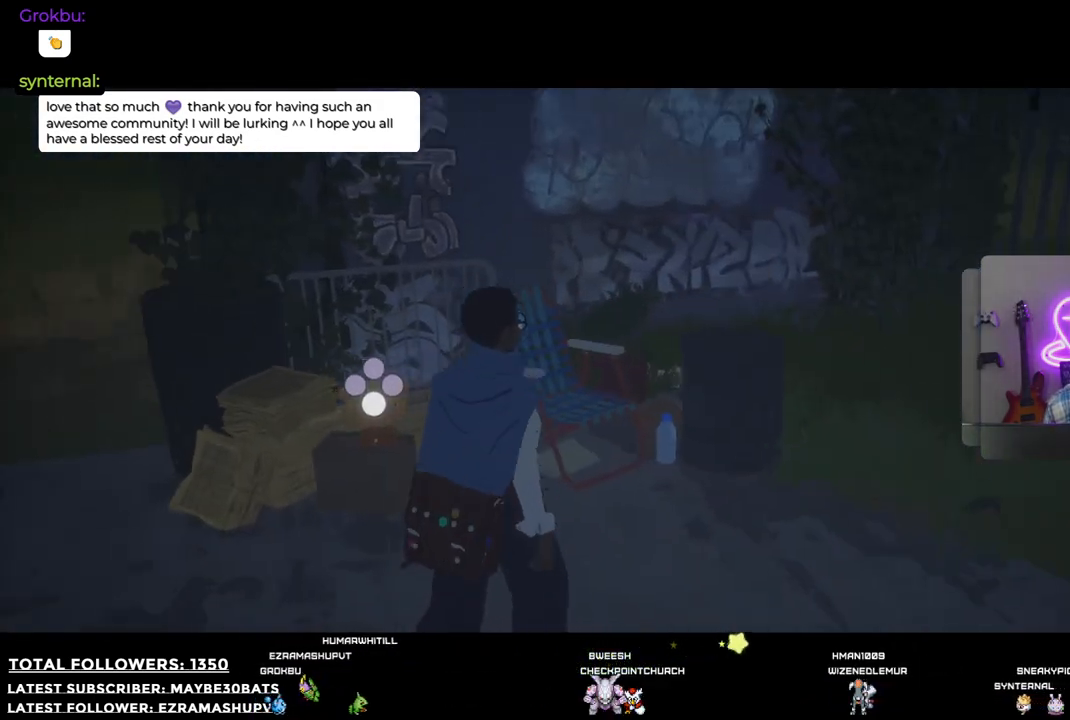
{"buttons": [], "left_stick": "up-right", "right_stick": "right", "events": [[36, "right_stick", "center"], [403, "right_stick", "right"]]}
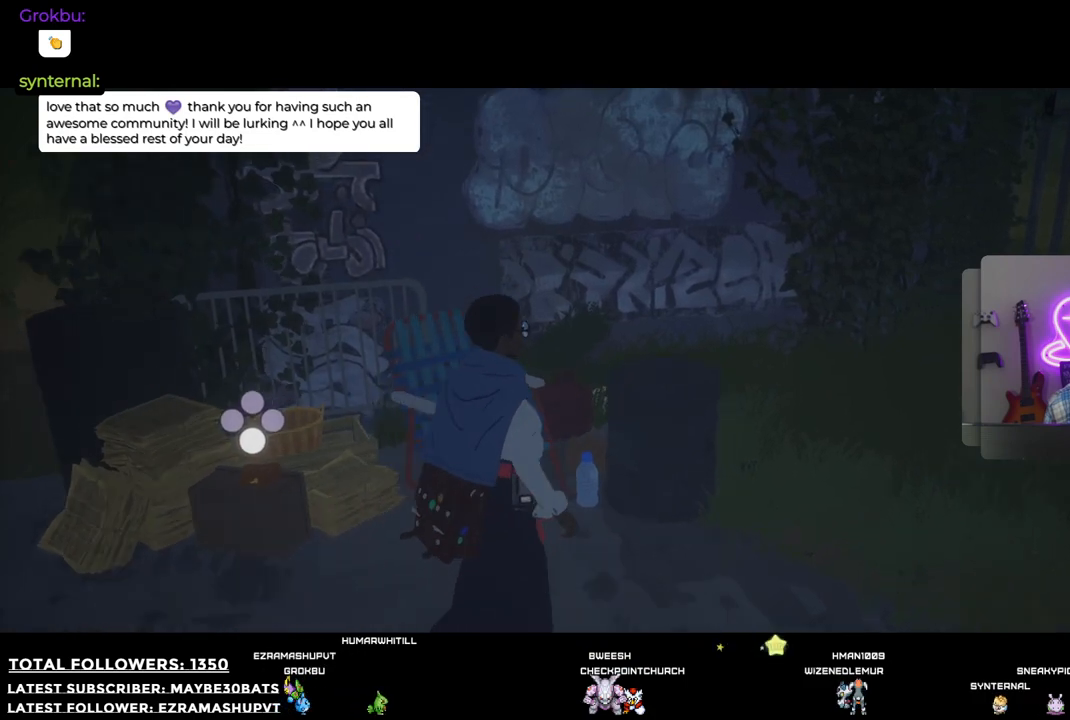
{"buttons": [], "left_stick": "up-right", "right_stick": "right", "events": []}
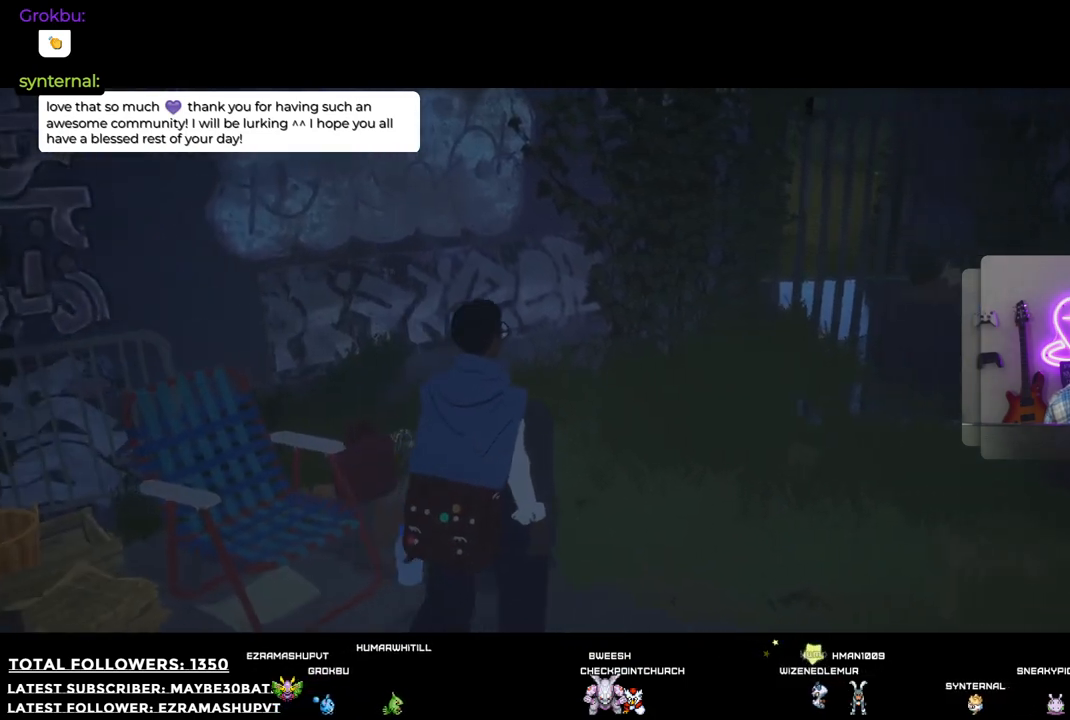
{"buttons": [], "left_stick": "up-right", "right_stick": "right", "events": []}
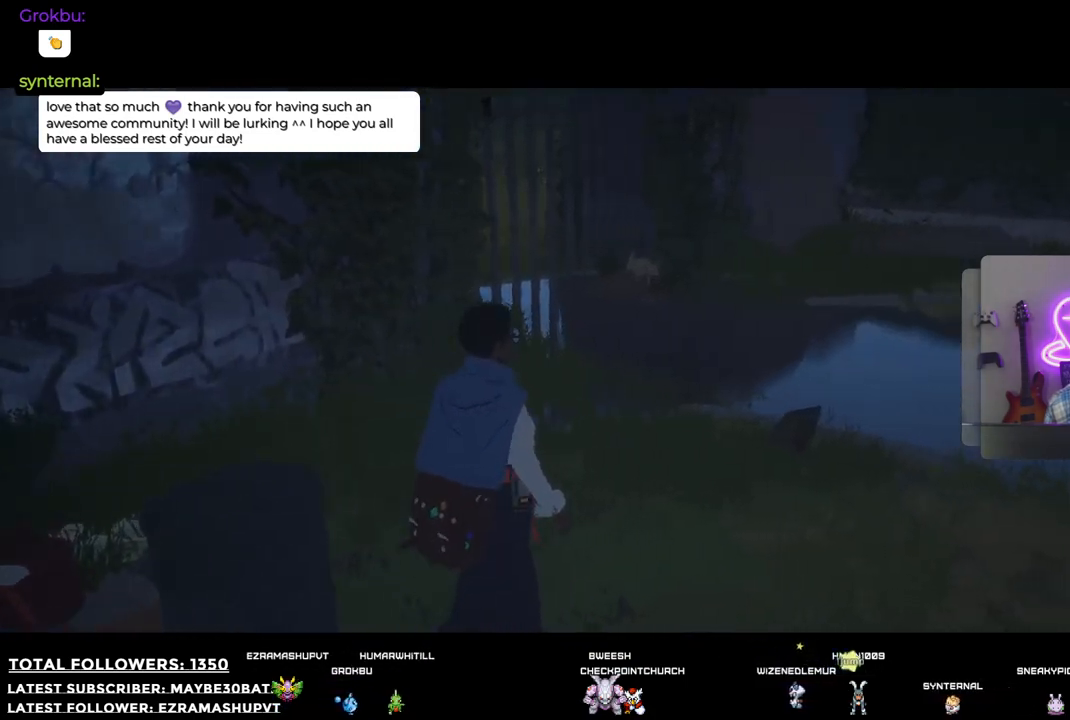
{"buttons": [], "left_stick": "up-right", "right_stick": "right", "events": []}
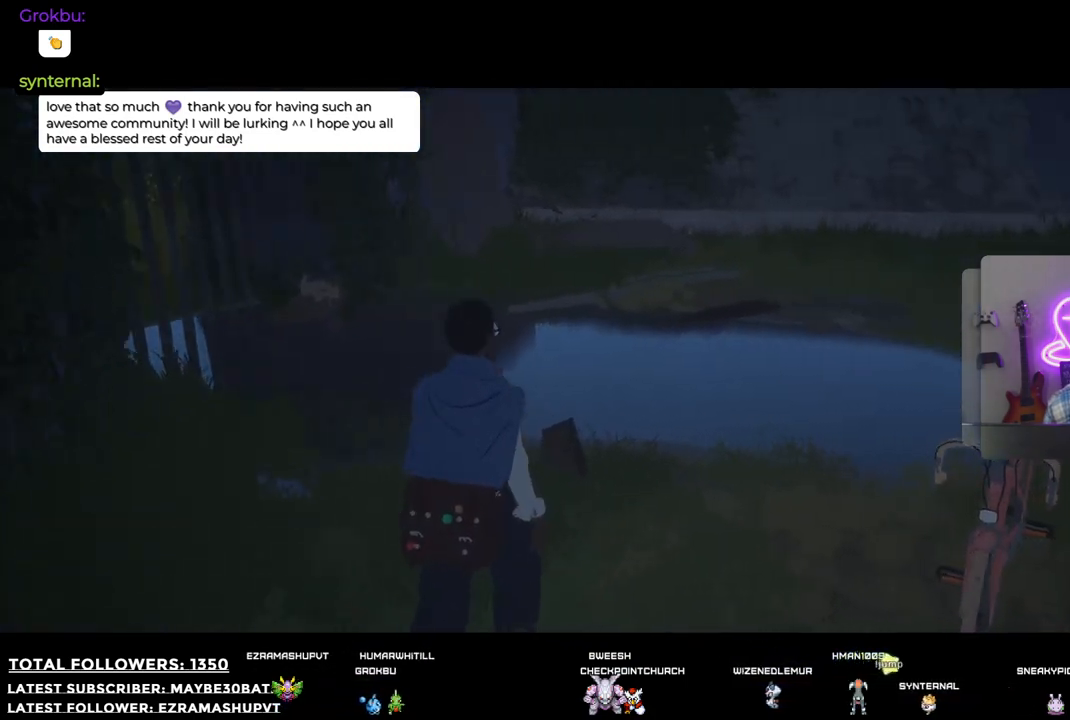
{"buttons": [], "left_stick": "up-right", "right_stick": "right", "events": []}
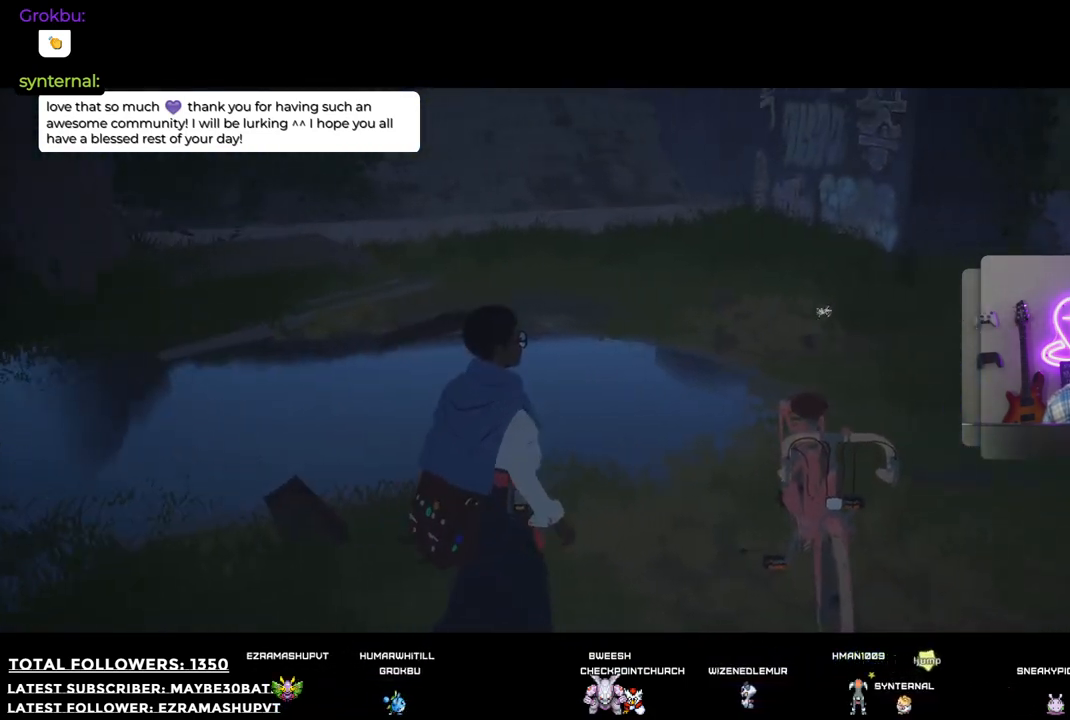
{"buttons": ["R2"], "left_stick": "center", "right_stick": "center", "events": [[275, "R2", "down"], [404, "right_stick", "center"], [495, "left_stick", "center"]]}
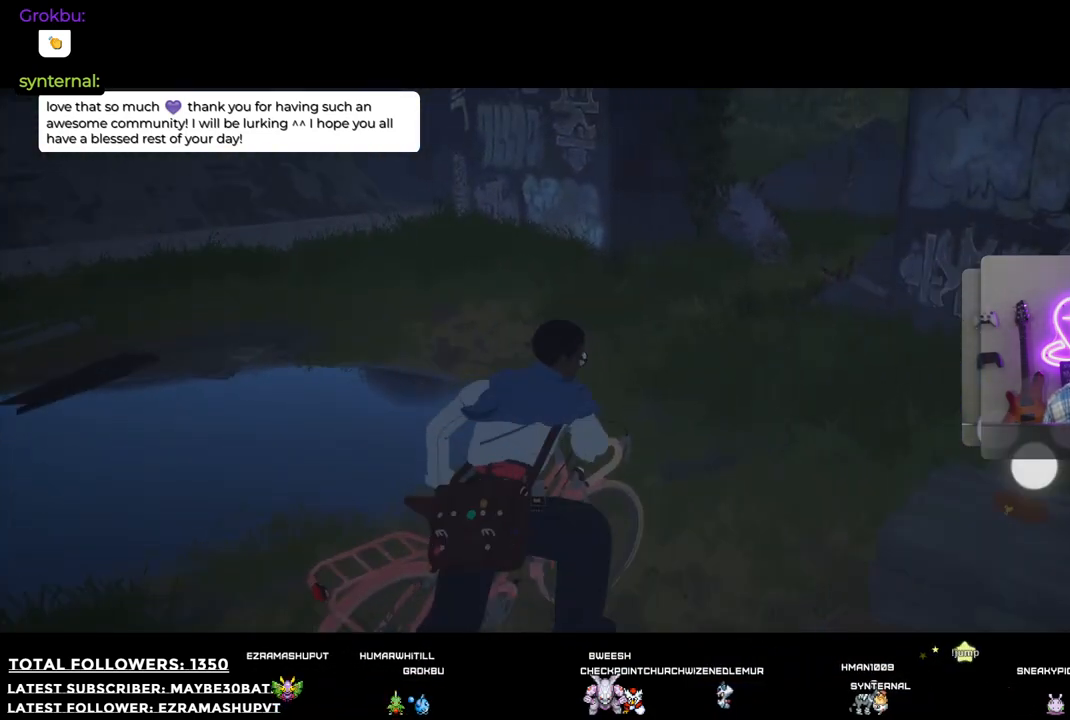
{"buttons": [], "left_stick": "center", "right_stick": "right", "events": [[18, "R2", "up"], [257, "right_stick", "right"]]}
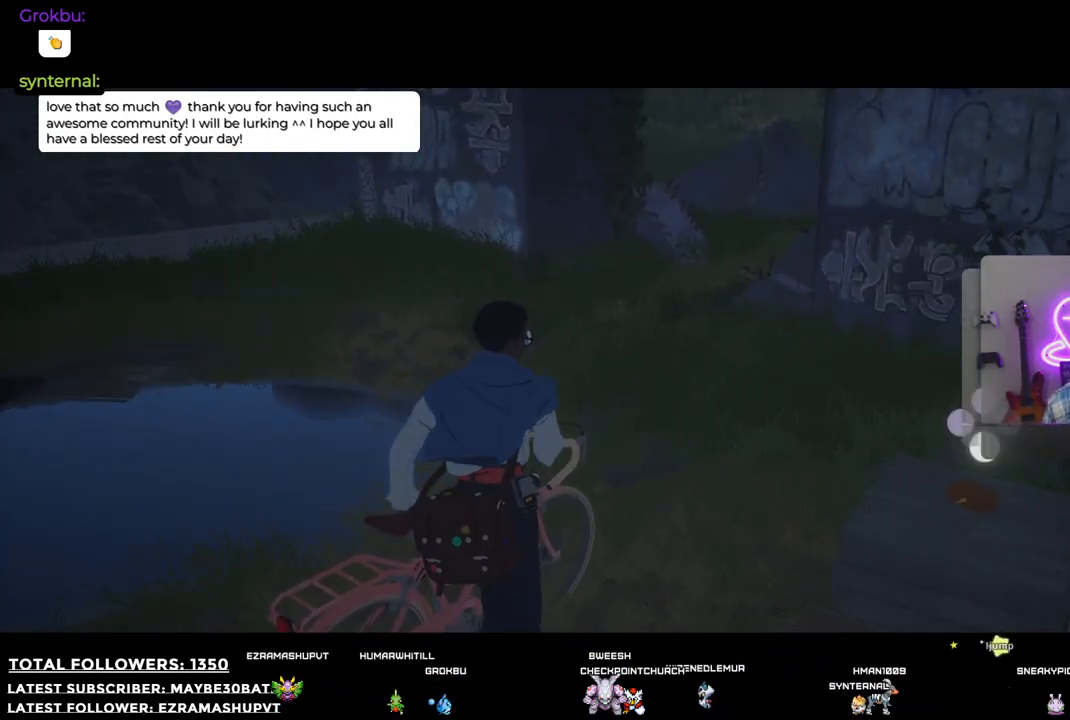
{"buttons": [], "left_stick": "down-right", "right_stick": "right", "events": [[19, "left_stick", "down-right"]]}
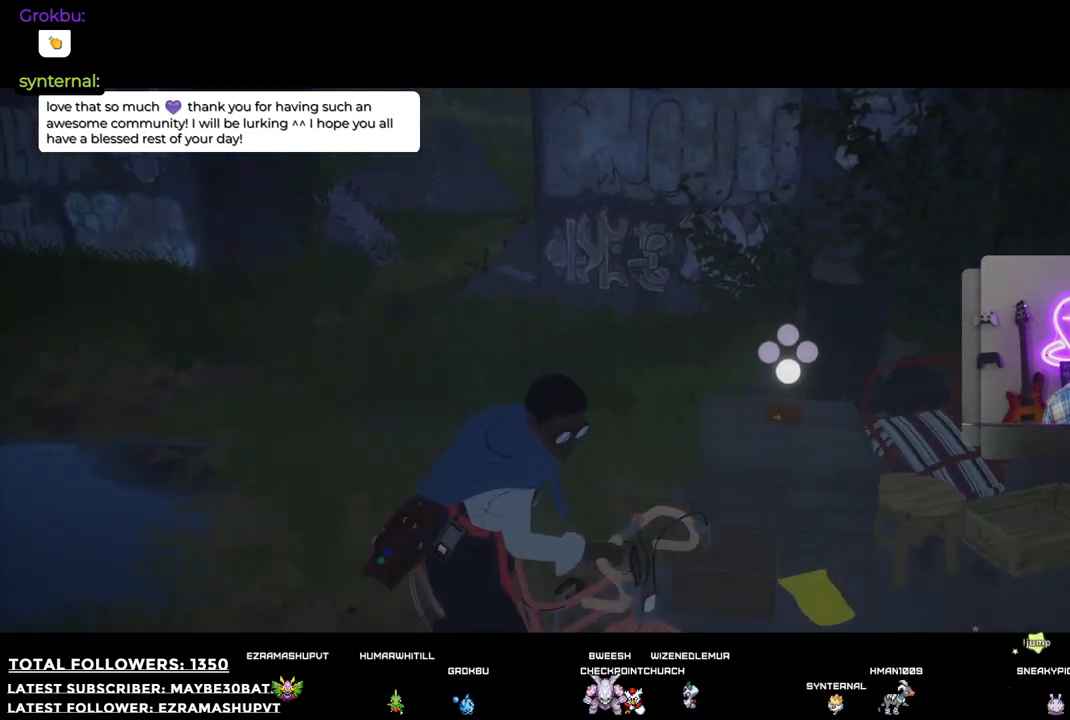
{"buttons": [], "left_stick": "right", "right_stick": "right", "events": [[312, "left_stick", "right"]]}
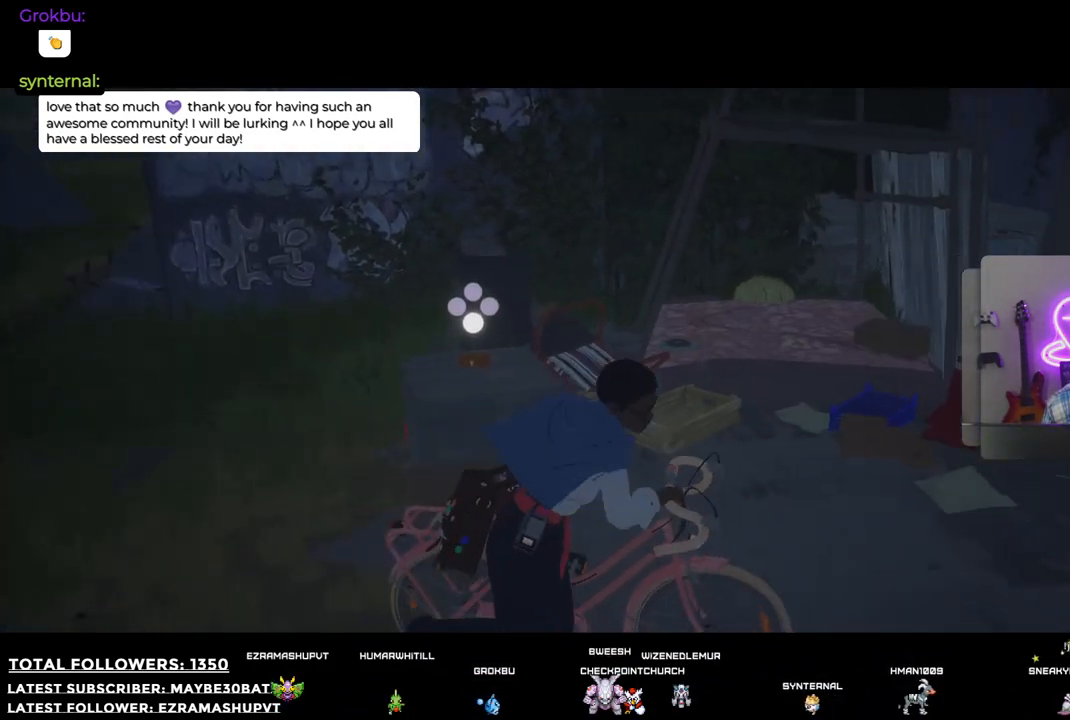
{"buttons": [], "left_stick": "up-right", "right_stick": "right", "events": [[275, "left_stick", "up-right"]]}
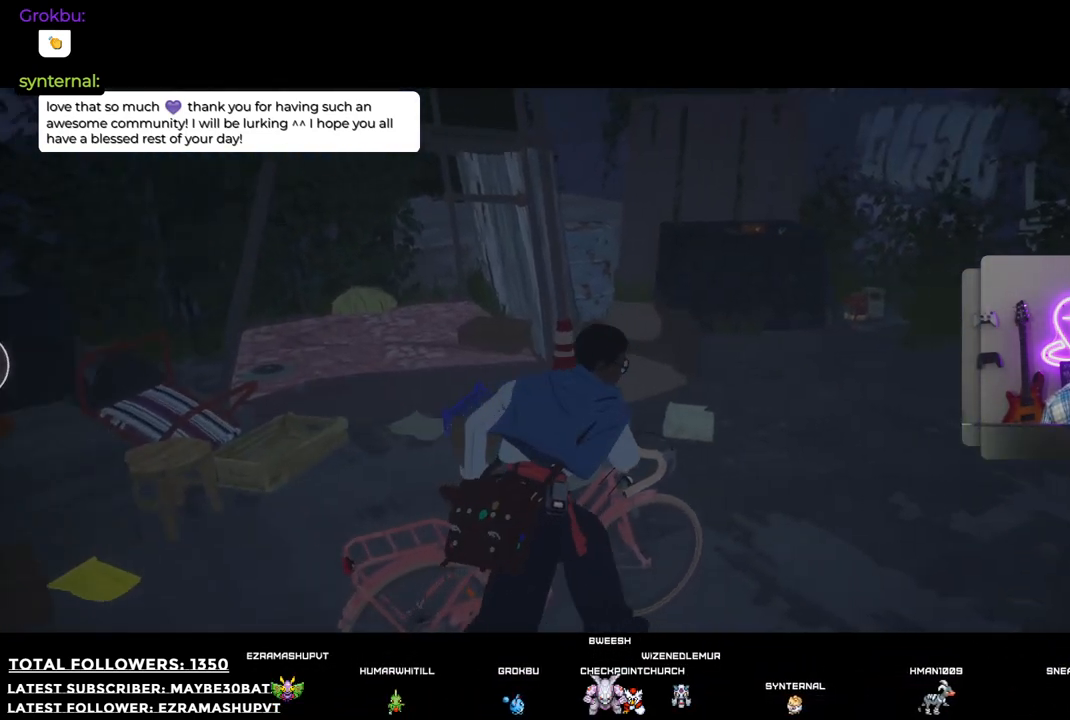
{"buttons": [], "left_stick": "up-right", "right_stick": "right", "events": []}
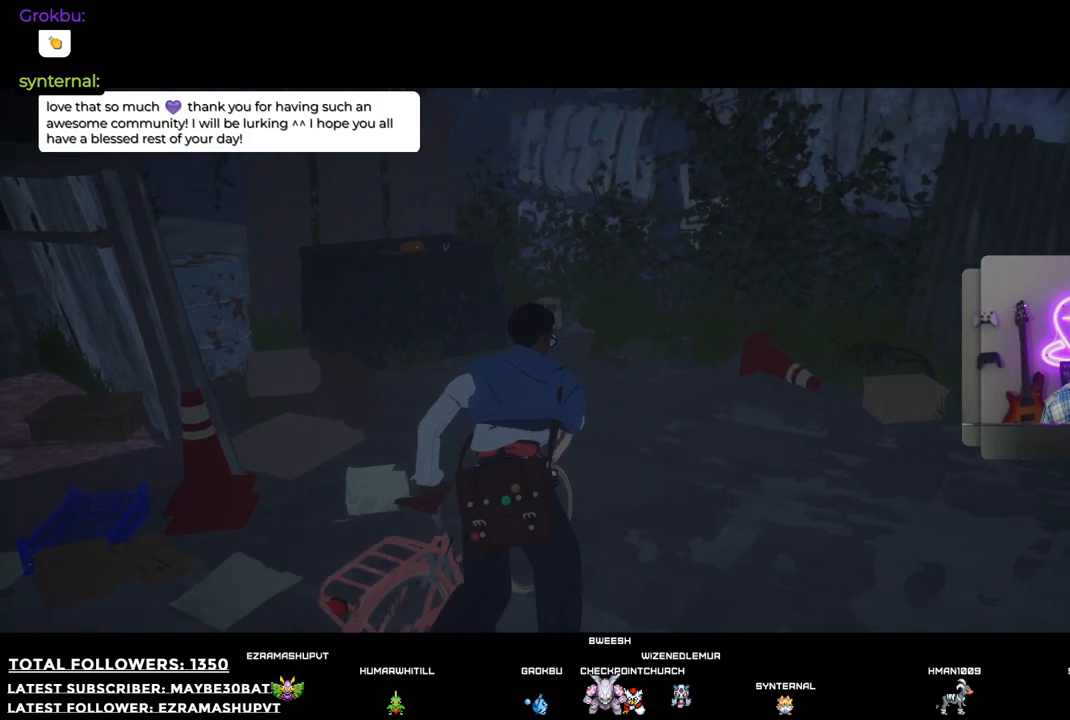
{"buttons": [], "left_stick": "up-right", "right_stick": "right", "events": []}
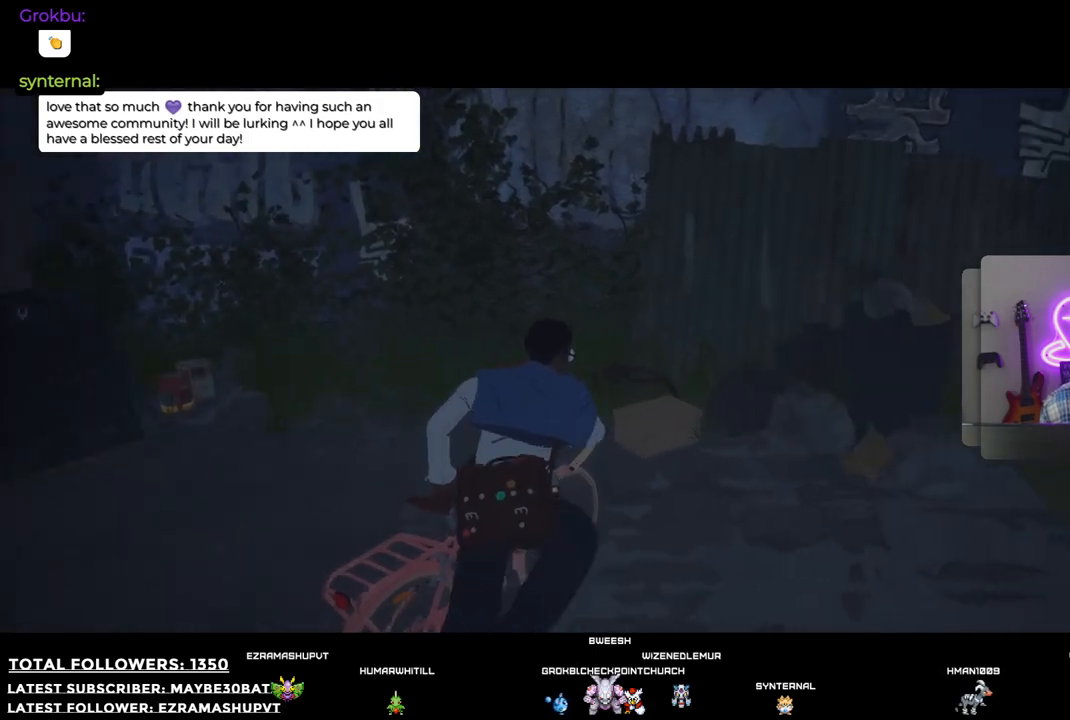
{"buttons": [], "left_stick": "up-right", "right_stick": "right", "events": []}
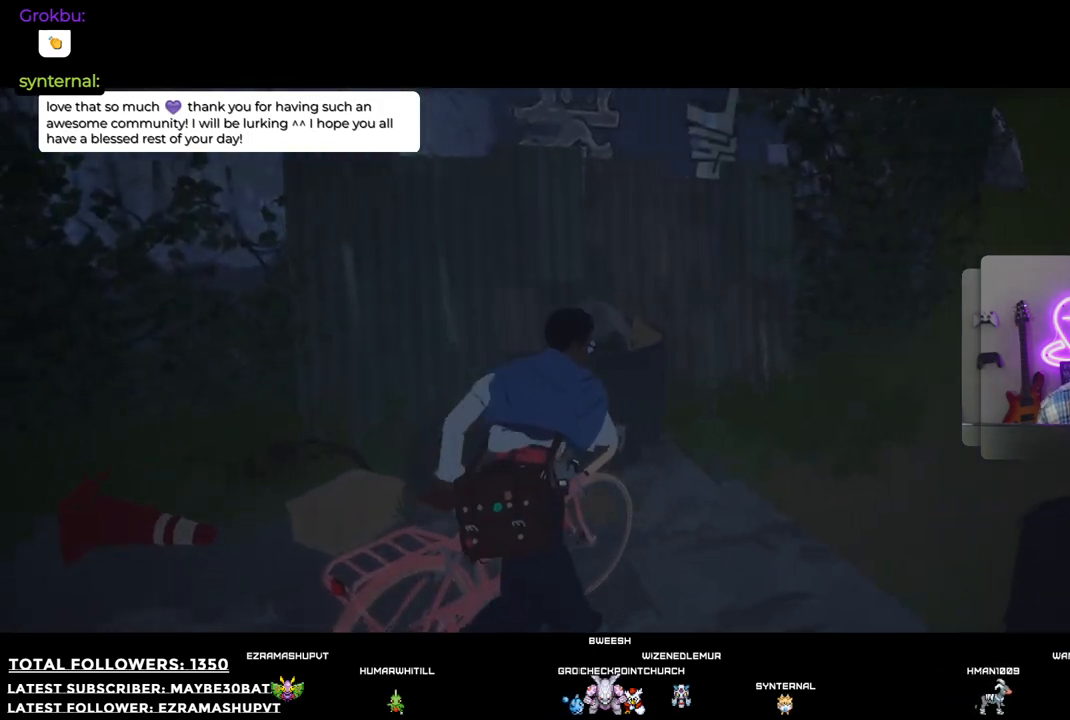
{"buttons": ["R2"], "left_stick": "up-right", "right_stick": "right", "events": [[477, "R2", "down"]]}
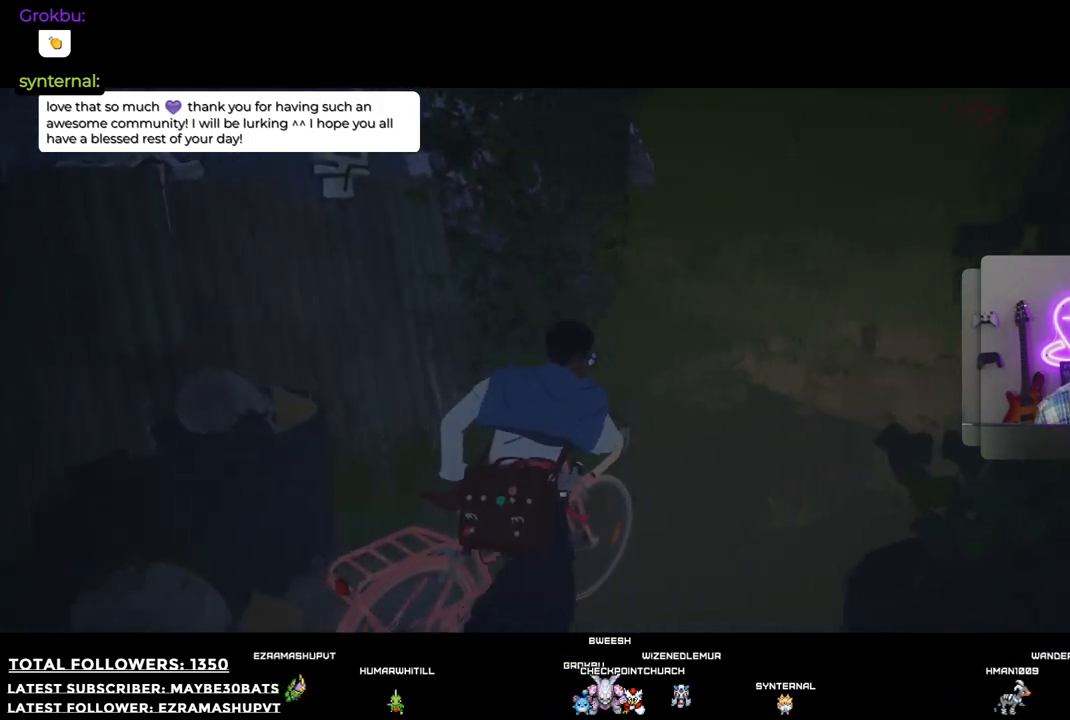
{"buttons": ["R2"], "left_stick": "up-right", "right_stick": "center", "events": [[110, "right_stick", "center"]]}
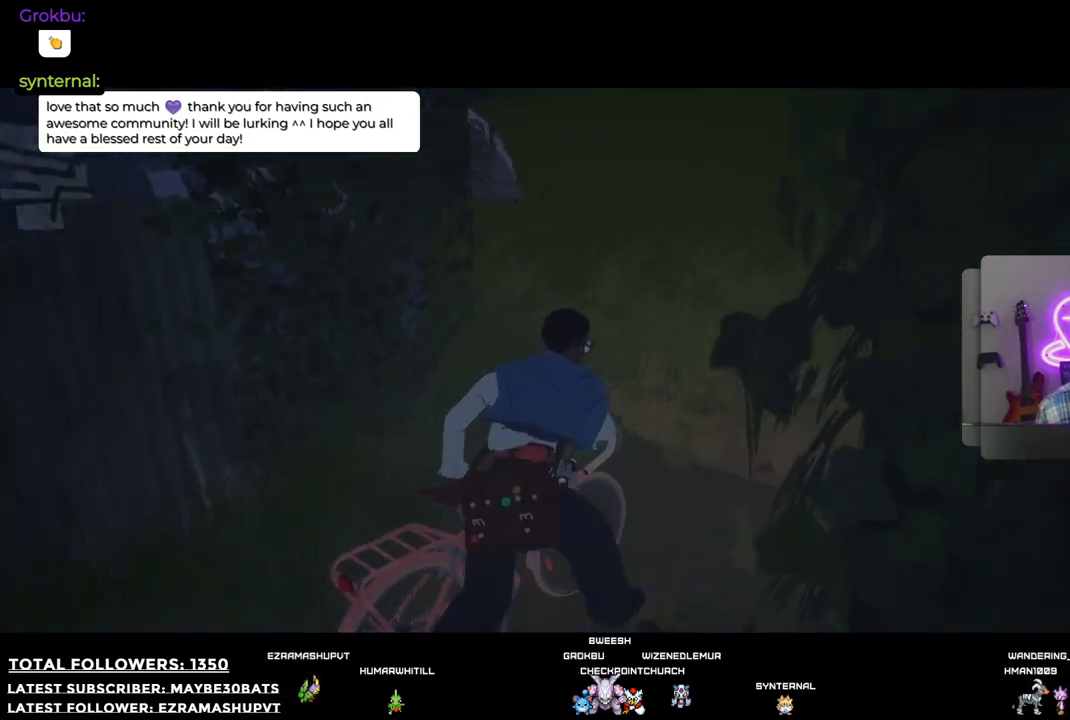
{"buttons": ["R2"], "left_stick": "up-right", "right_stick": "right", "events": [[55, "right_stick", "up-right"], [367, "right_stick", "right"]]}
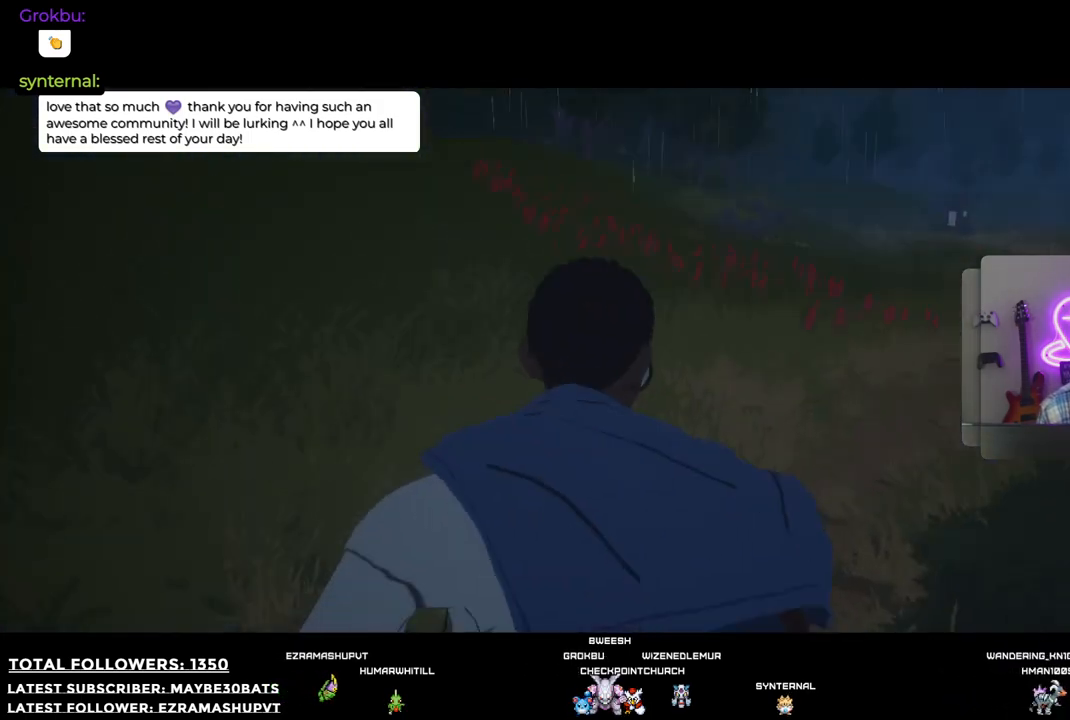
{"buttons": ["R2"], "left_stick": "up-right", "right_stick": "center", "events": [[422, "right_stick", "center"]]}
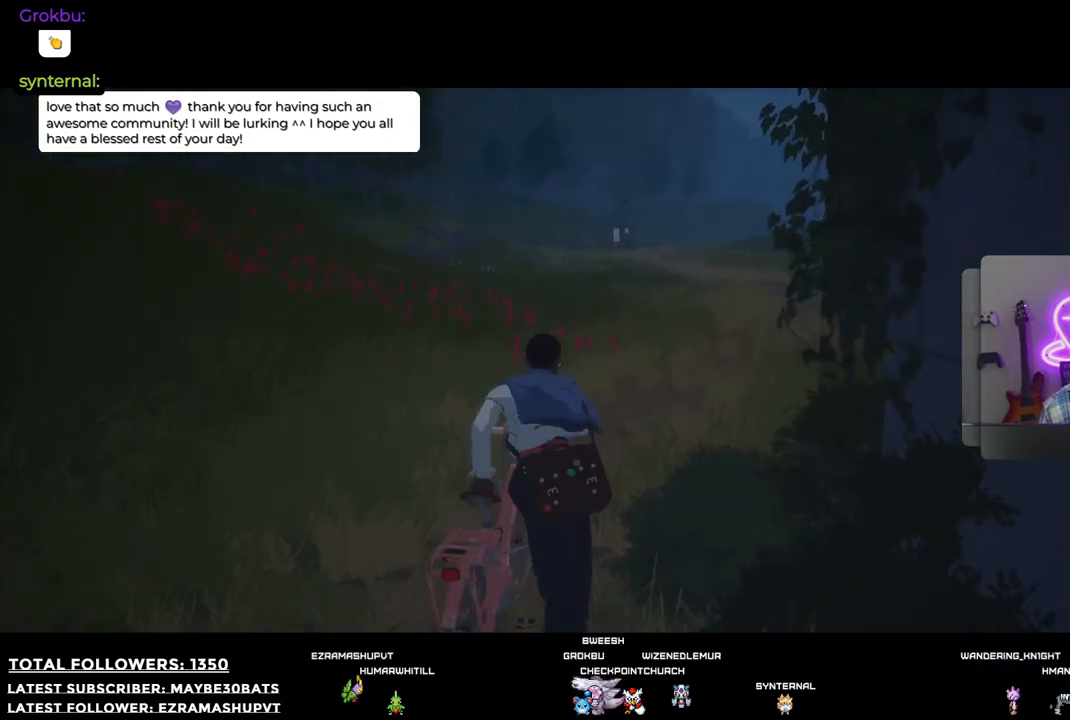
{"buttons": ["R2"], "left_stick": "up", "right_stick": "right", "events": [[275, "right_stick", "right"], [459, "left_stick", "up"]]}
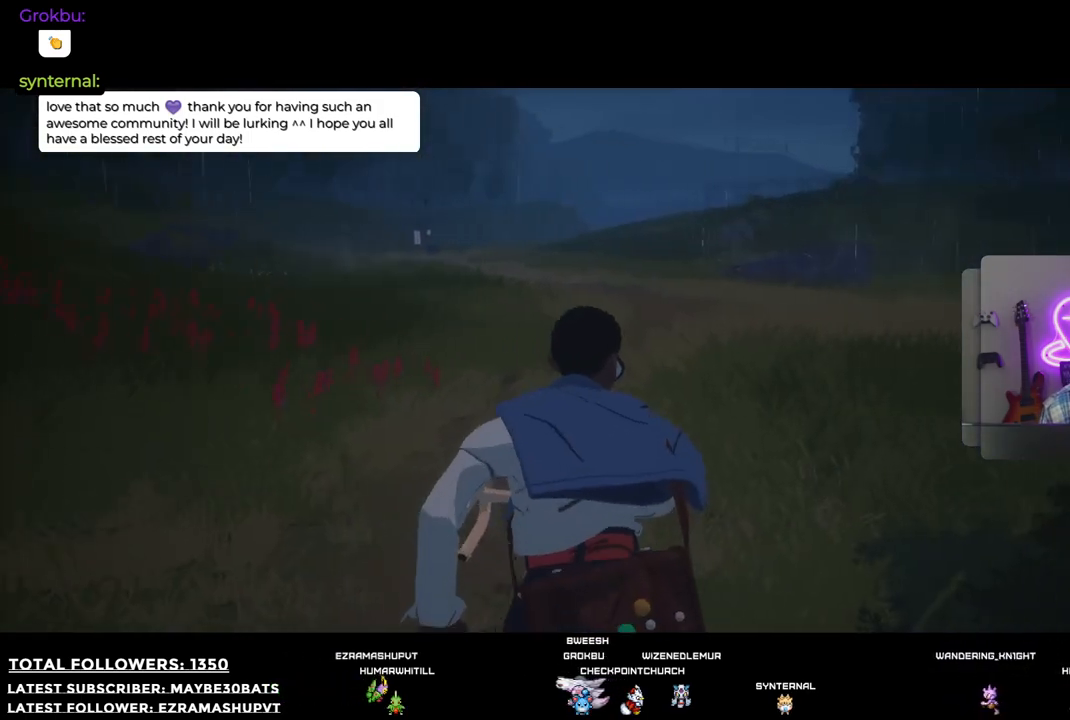
{"buttons": ["R2"], "left_stick": "up", "right_stick": "center", "events": [[92, "right_stick", "center"], [293, "R2", "up"], [422, "R2", "down"]]}
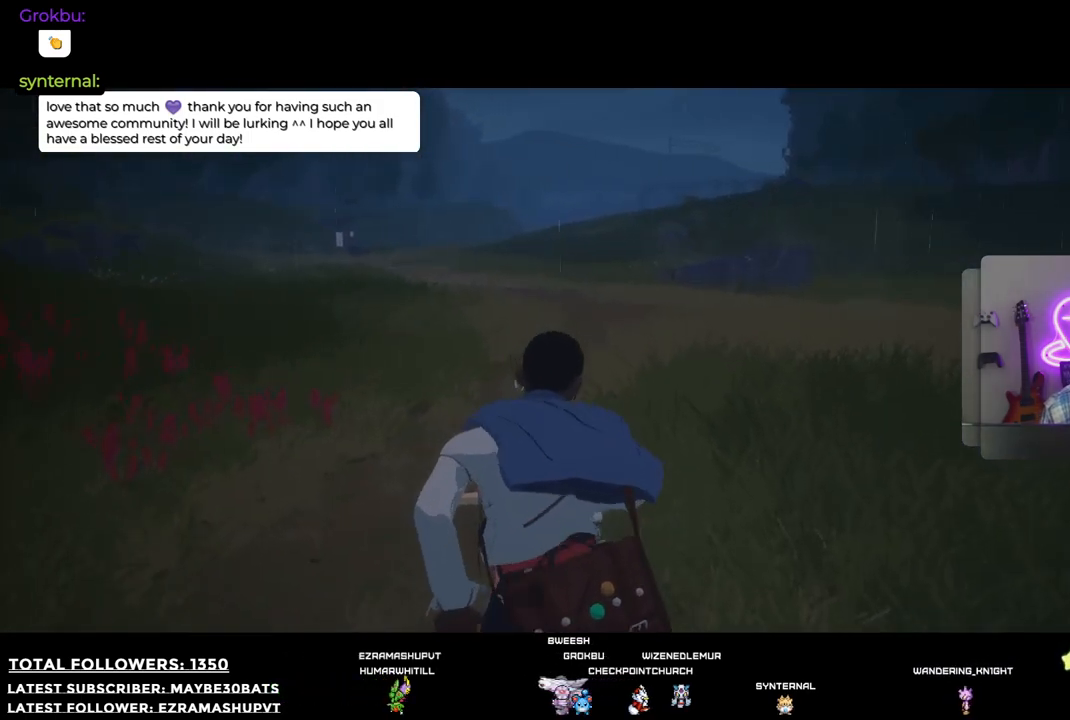
{"buttons": ["R2"], "left_stick": "up", "right_stick": "right", "events": [[477, "right_stick", "right"]]}
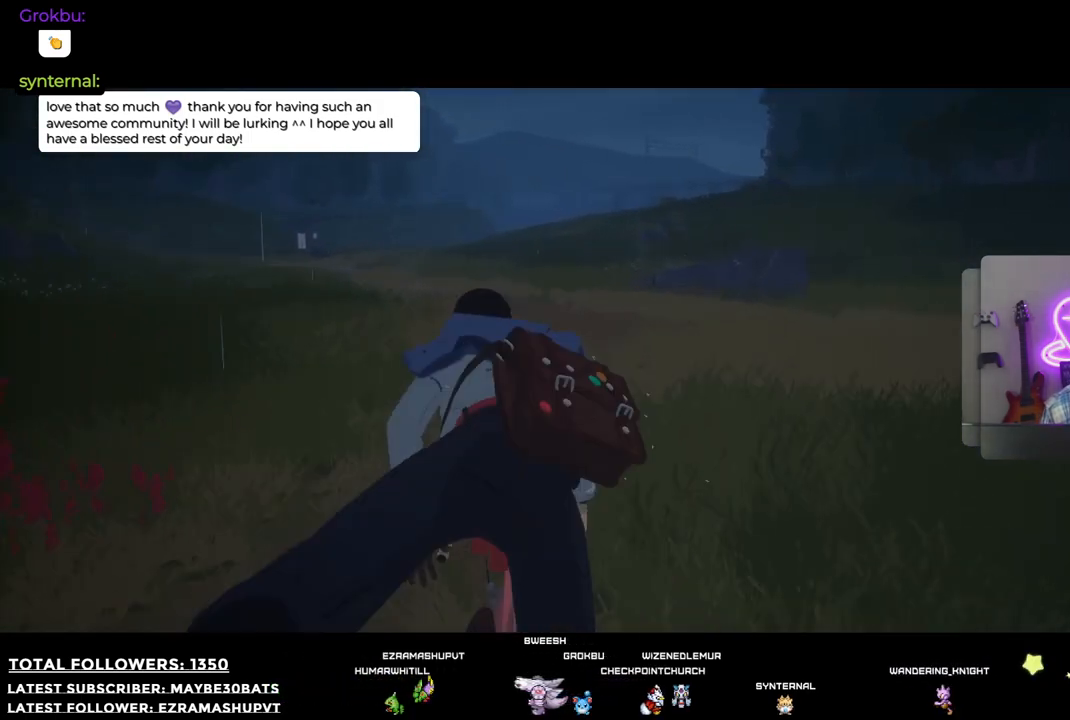
{"buttons": ["R2"], "left_stick": "up-right", "right_stick": "right", "events": [[403, "left_stick", "up-right"]]}
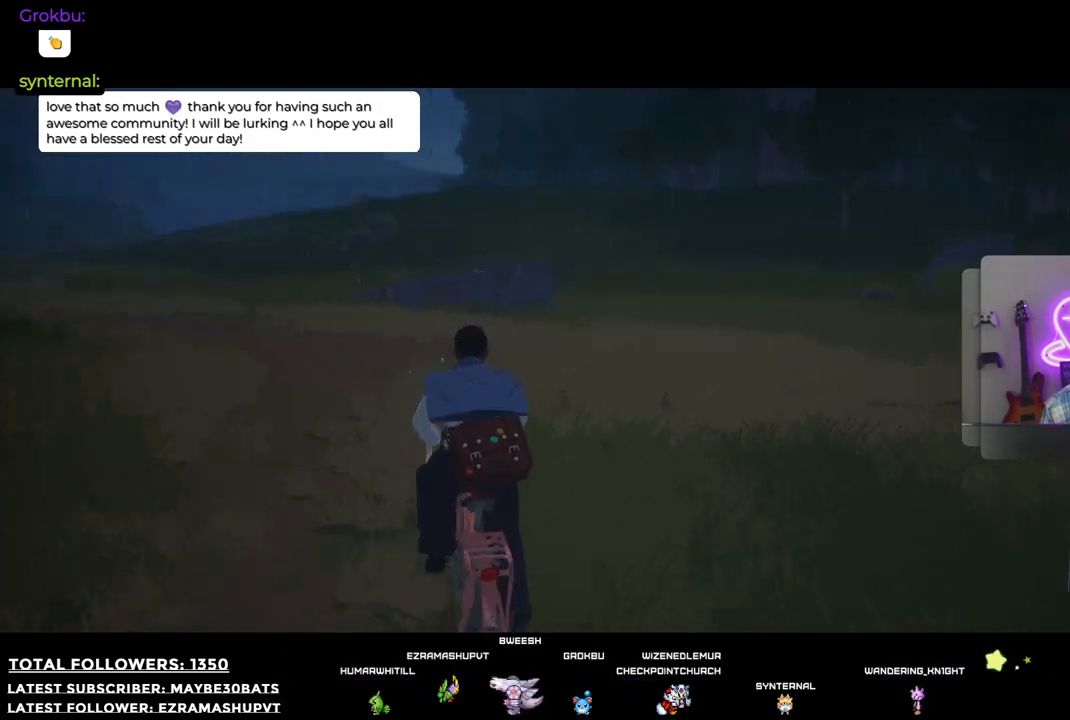
{"buttons": ["R2"], "left_stick": "up-left", "right_stick": "left", "events": [[220, "right_stick", "center"], [294, "left_stick", "up"], [294, "right_stick", "left"], [477, "left_stick", "up-left"]]}
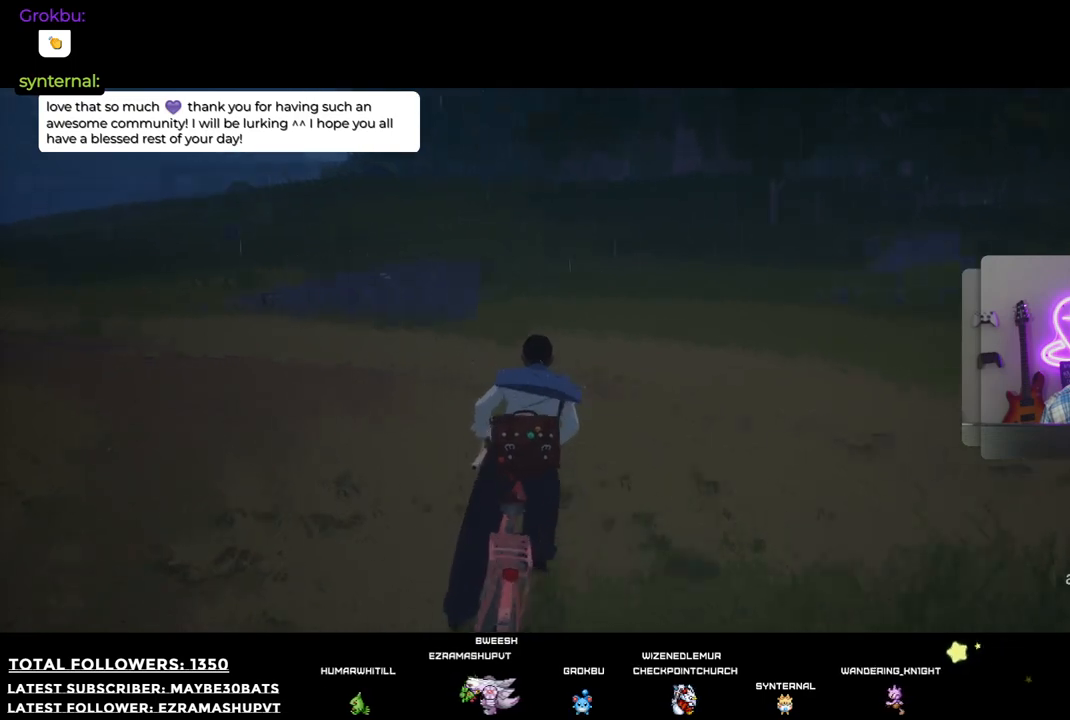
{"buttons": ["R2"], "left_stick": "up", "right_stick": "left", "events": [[385, "left_stick", "up"]]}